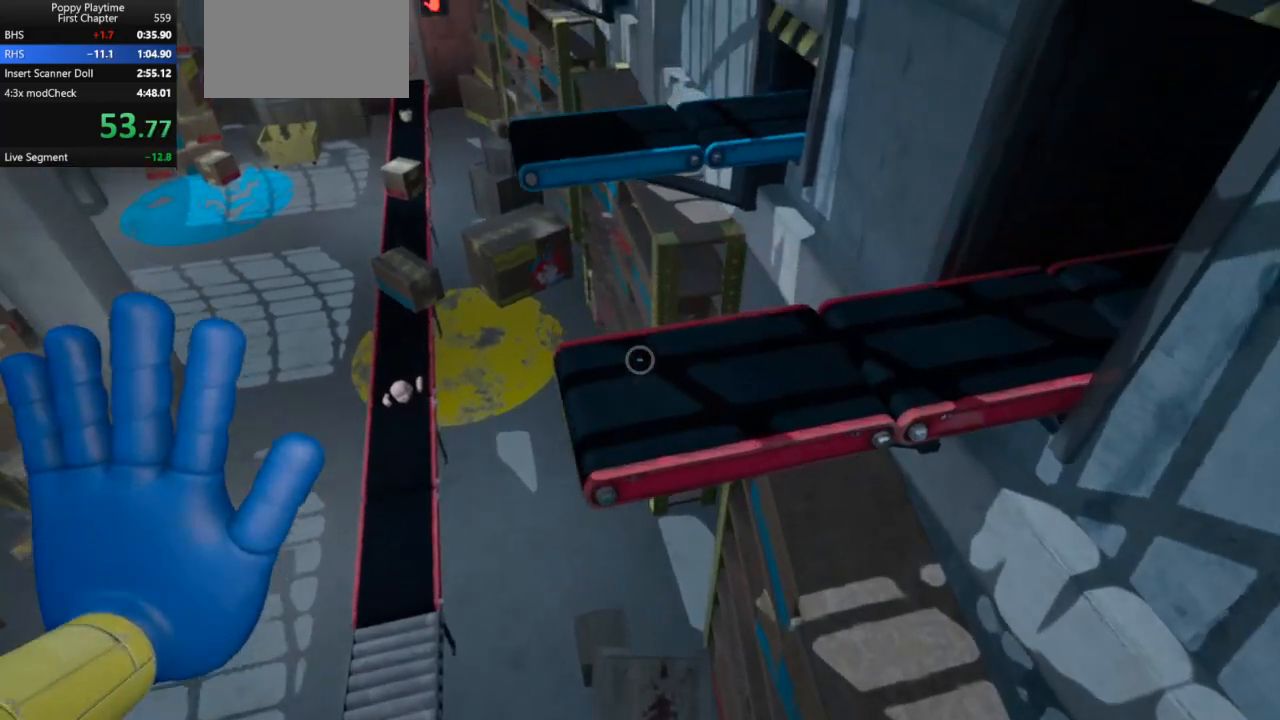
Gameplay with keyboard and mouse; each line is a JSON object with the keys and mouse buttons held at the frame after it. "events" lists presses ("down") and releases ("up") of "a", "ctrl", "d", "e", "q", "s", "shift", "space", "w", "mouse_left", "mouse_wheel", "mouse_right", "mouse_mb4" and "mouse_mb5" between this image and that frame as [ms after this image, input, new state], when the widget could be followed in between. "mouse_left", "mouse_wheel", "mouse_right", "mouse_mb4", "mouse_mb5" = the "left", "wheel", "right", "mb4", "mb5" buttons of the "mouse" list. No other keys are recorded. "wheel" means that the mouse wheel is clicked or scrolled. Mouse movement is not recorded.
{"keys": ["shift", "w"], "mouse": [], "events": [[100, "d", "down"], [400, "d", "up"]]}
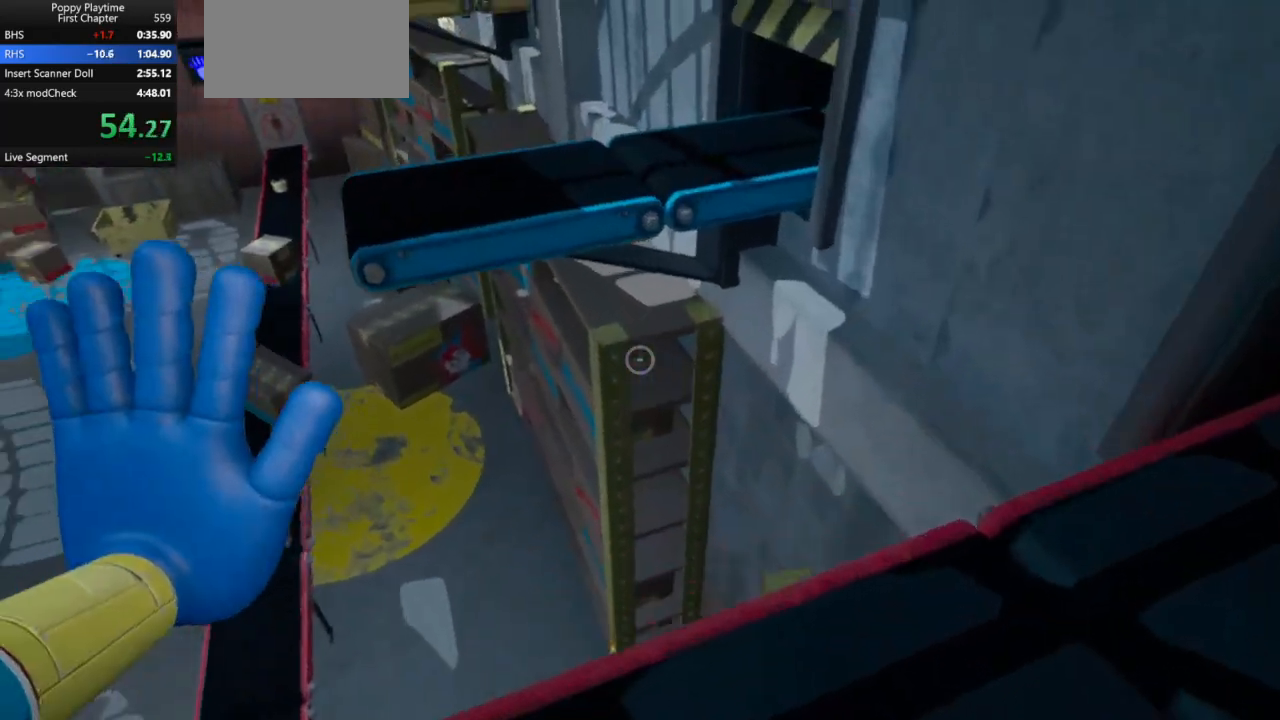
{"keys": ["shift", "w"], "mouse": [], "events": [[33, "space", "down"], [133, "space", "up"], [167, "space", "down"], [267, "space", "up"], [300, "space", "down"], [400, "space", "up"]]}
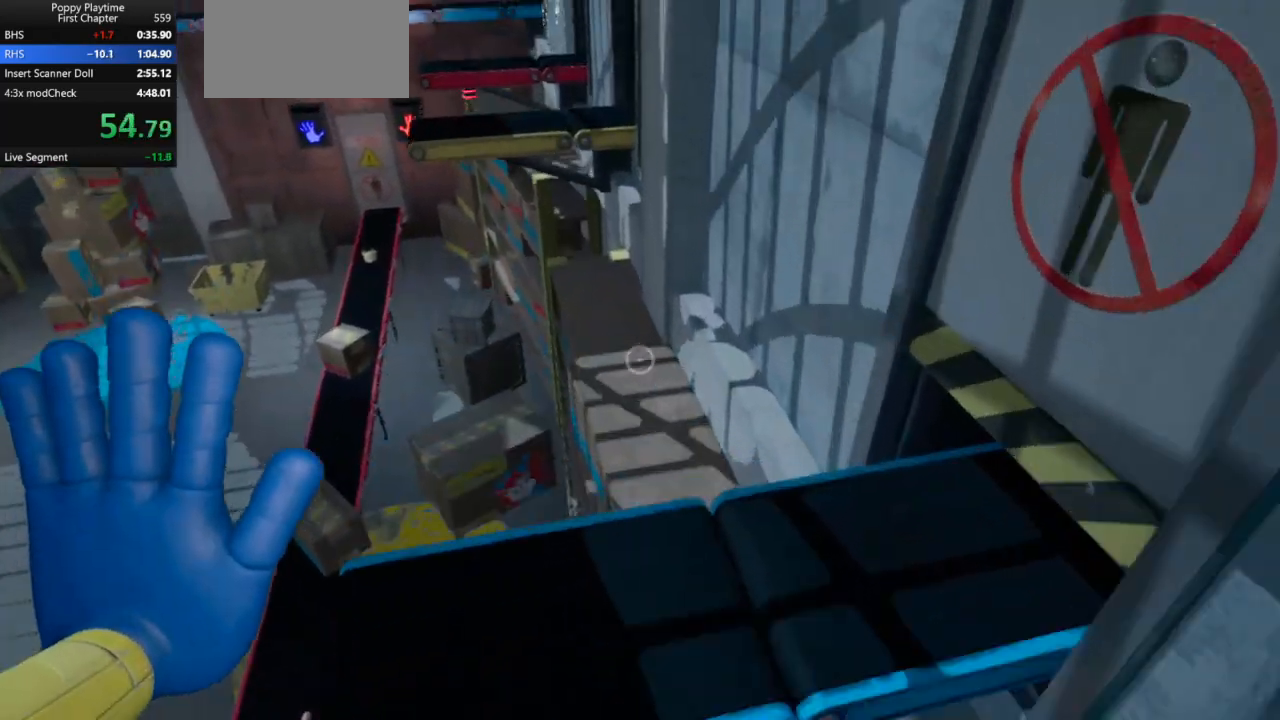
{"keys": ["shift", "w"], "mouse": [], "events": []}
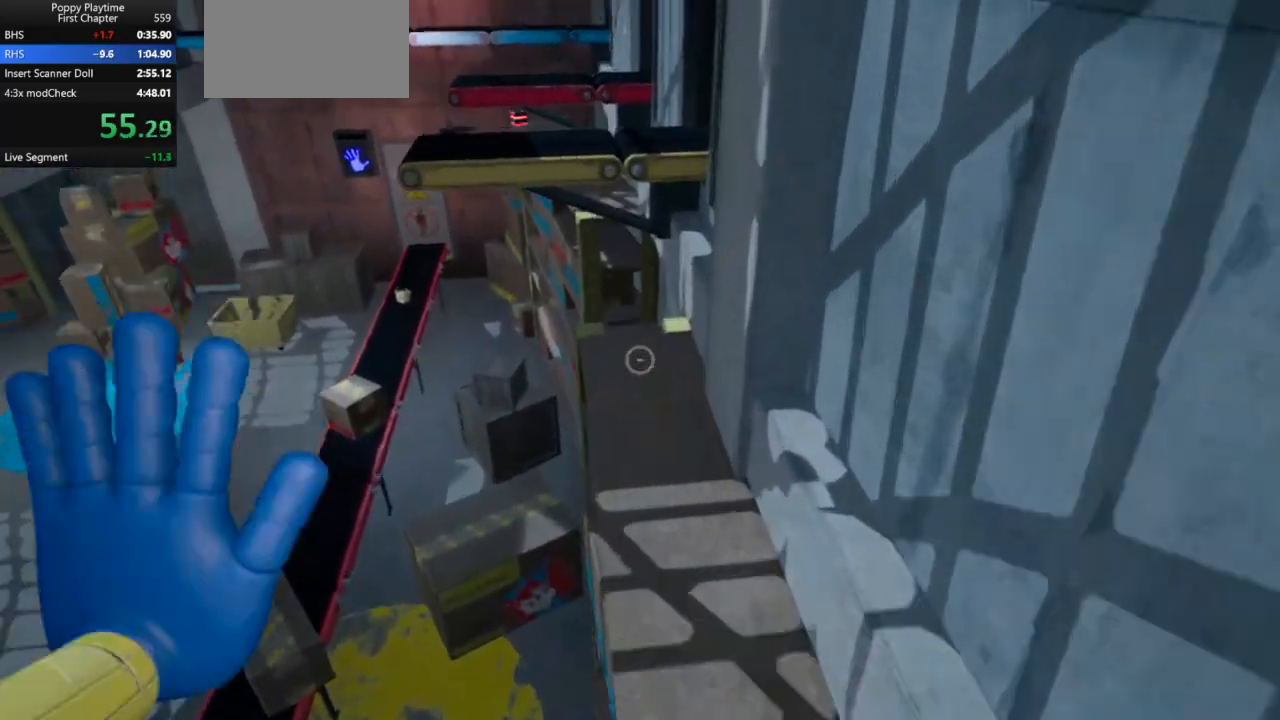
{"keys": ["shift", "w"], "mouse": [], "events": []}
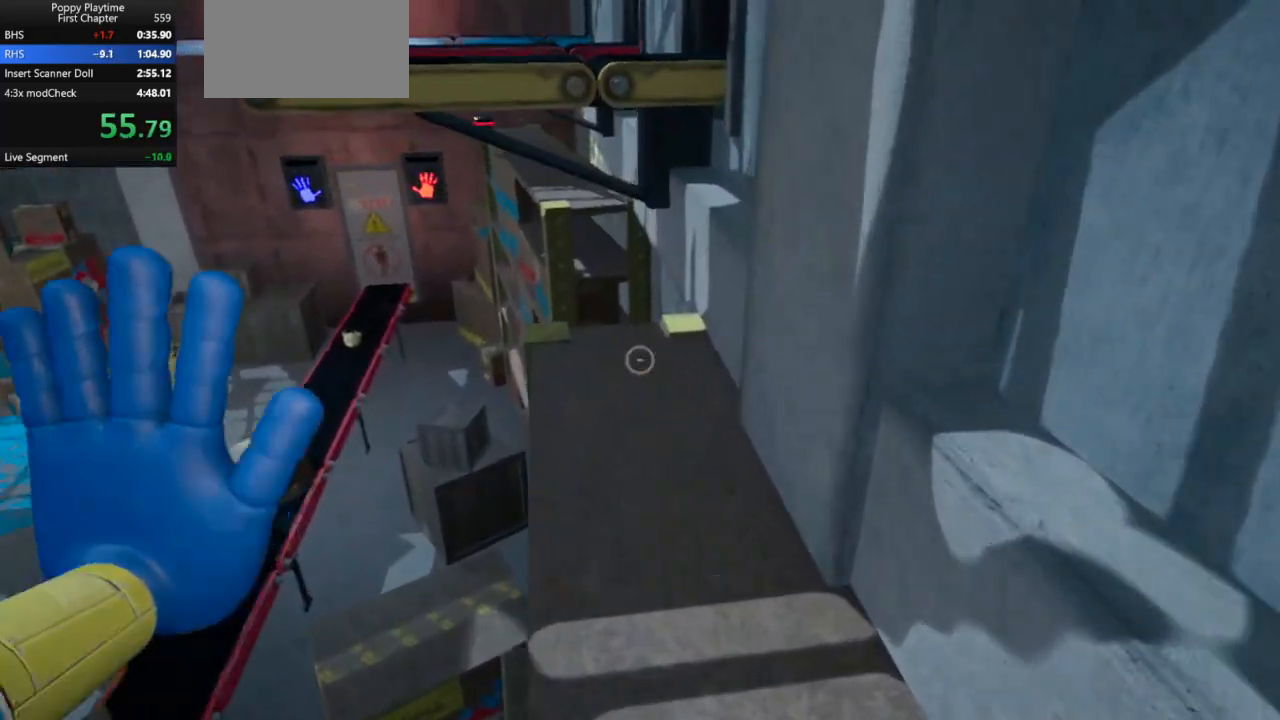
{"keys": ["d", "shift", "w"], "mouse": [], "events": [[267, "space", "down"], [367, "d", "down"], [433, "space", "up"]]}
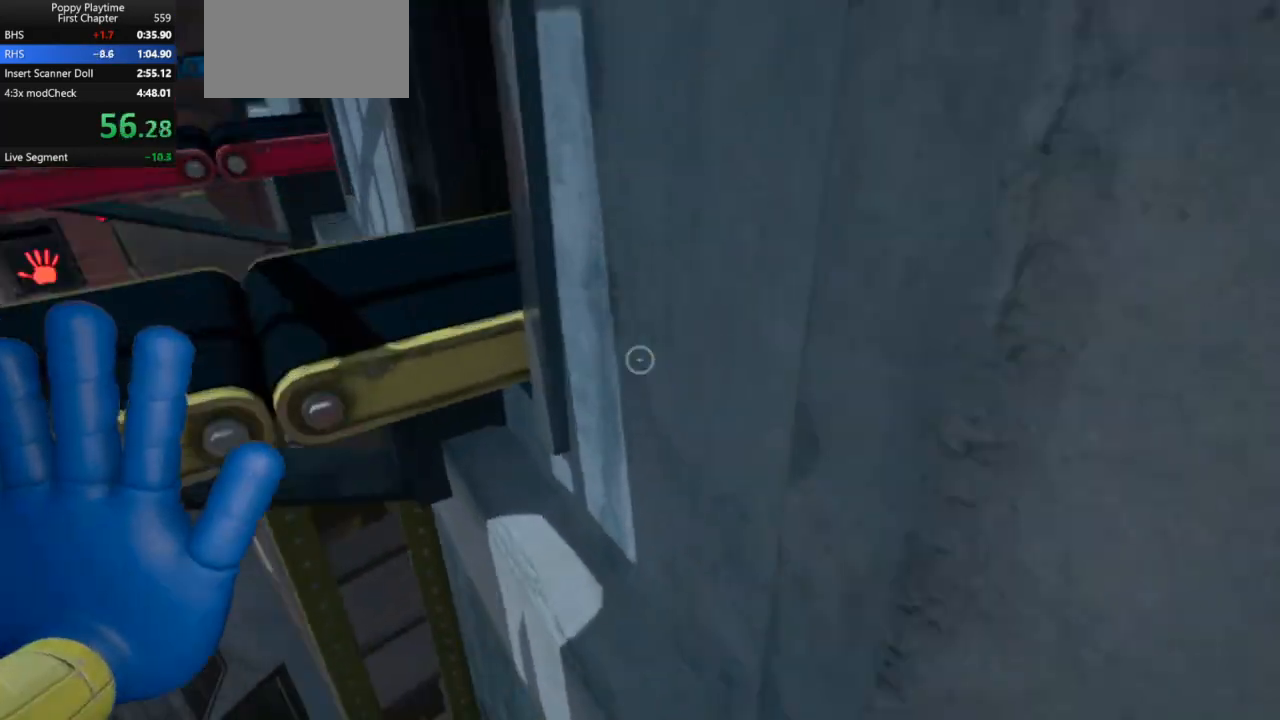
{"keys": ["shift", "w"], "mouse": [], "events": [[300, "d", "up"], [367, "space", "down"], [433, "space", "up"]]}
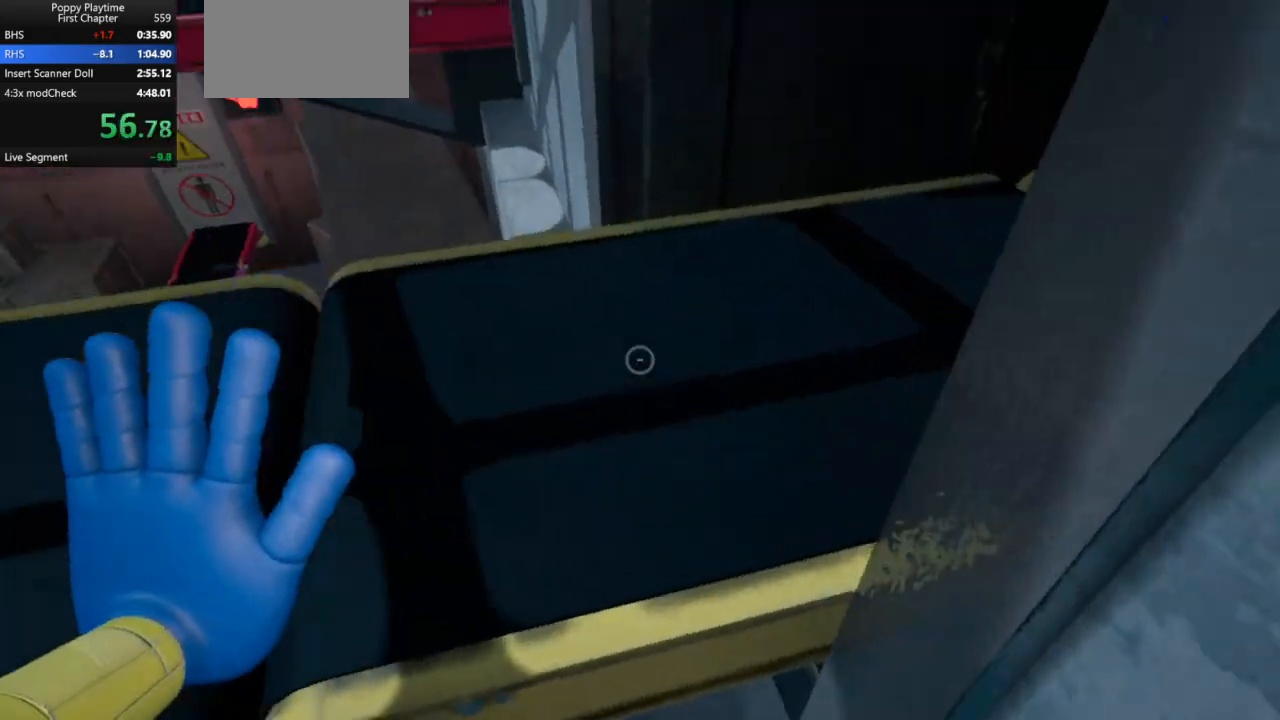
{"keys": ["a", "shift", "w"], "mouse": [], "events": [[33, "space", "down"], [100, "space", "up"], [133, "space", "down"], [233, "a", "down"], [267, "space", "up"]]}
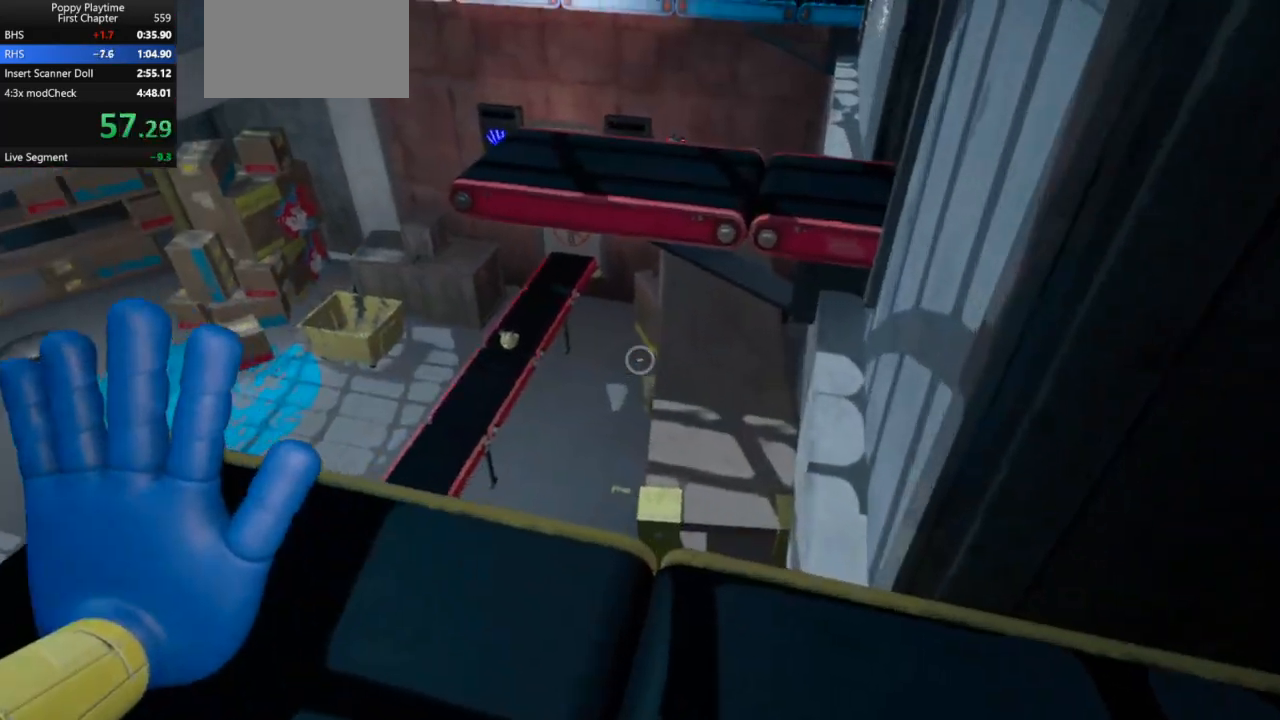
{"keys": ["shift", "space", "w"], "mouse": [], "events": [[100, "a", "up"], [200, "space", "down"], [267, "space", "up"], [333, "space", "down"], [400, "space", "up"], [467, "space", "down"]]}
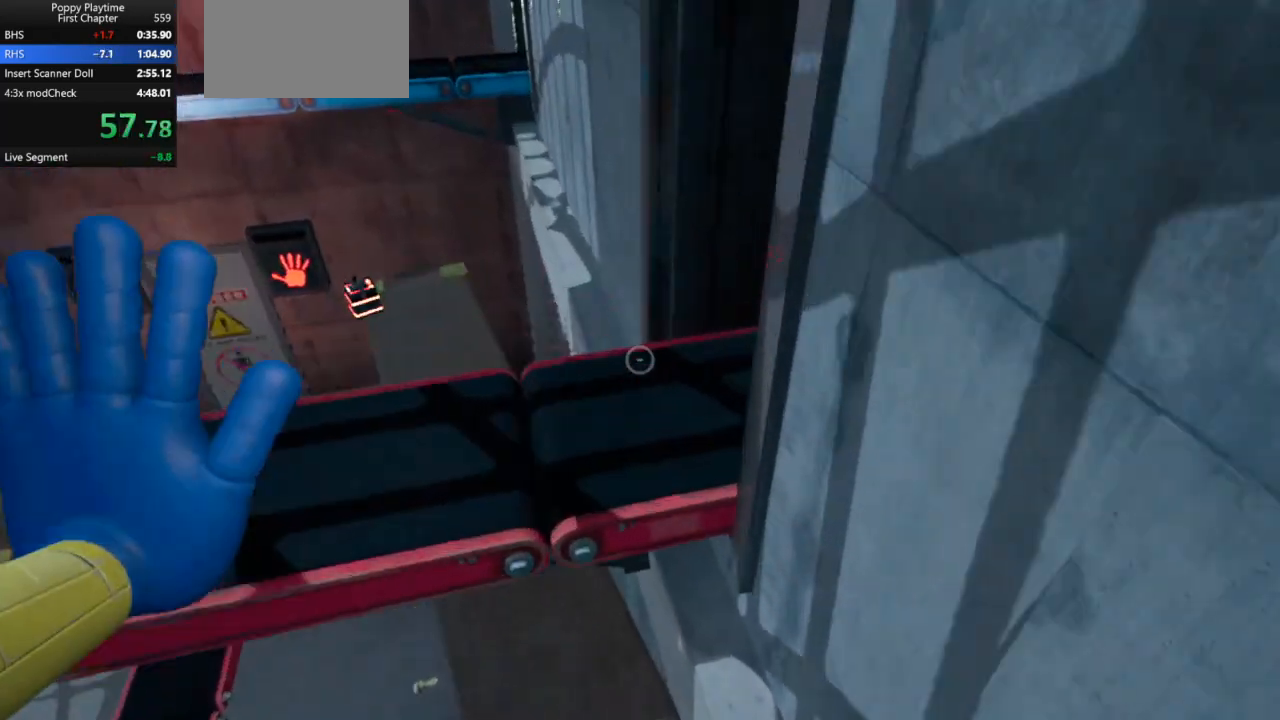
{"keys": ["ctrl", "d", "shift", "w"], "mouse": [], "events": [[33, "space", "up"], [100, "d", "down"], [500, "ctrl", "down"]]}
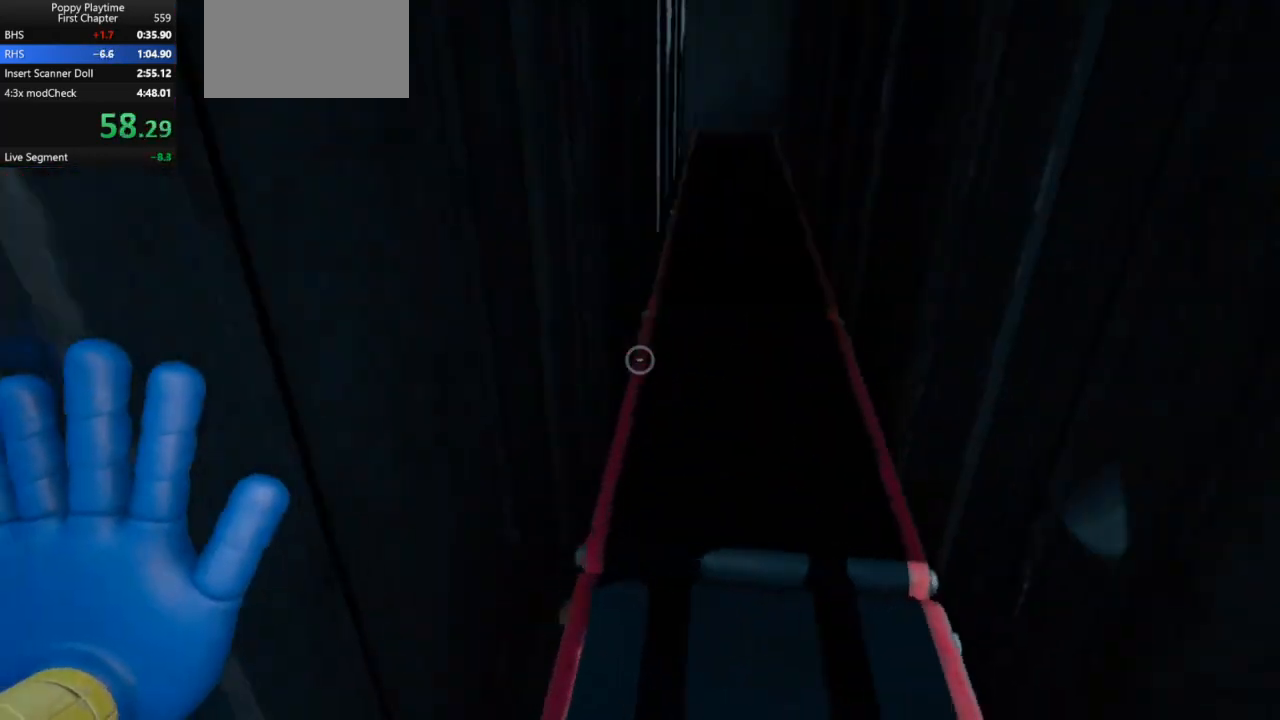
{"keys": ["shift", "w"], "mouse": [], "events": [[100, "ctrl", "up"], [200, "d", "up"]]}
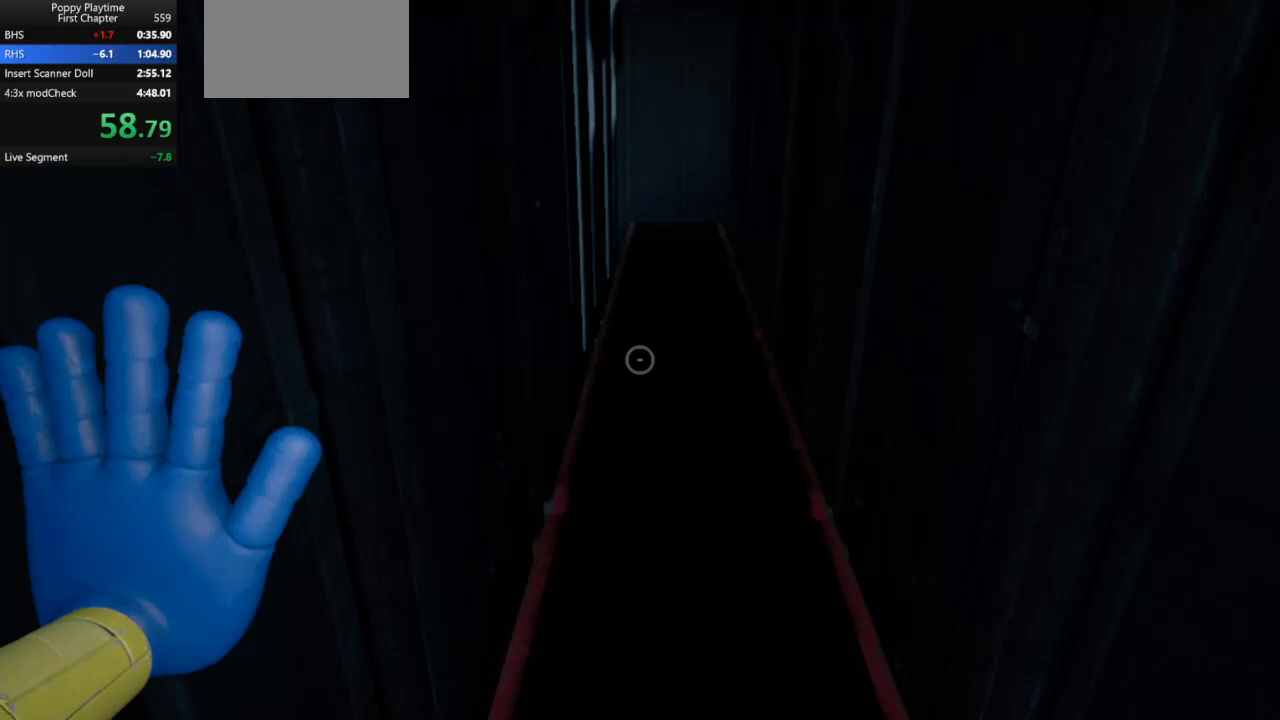
{"keys": ["shift", "w"], "mouse": [], "events": []}
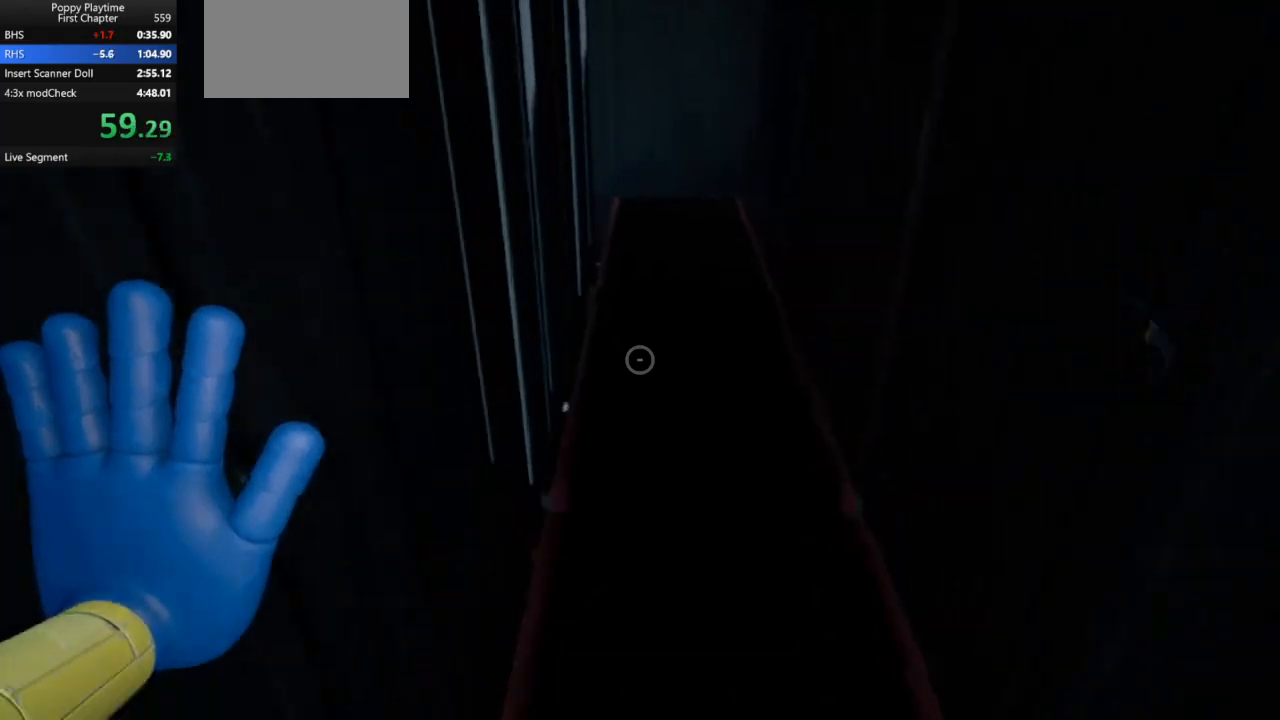
{"keys": ["shift", "w"], "mouse": [], "events": []}
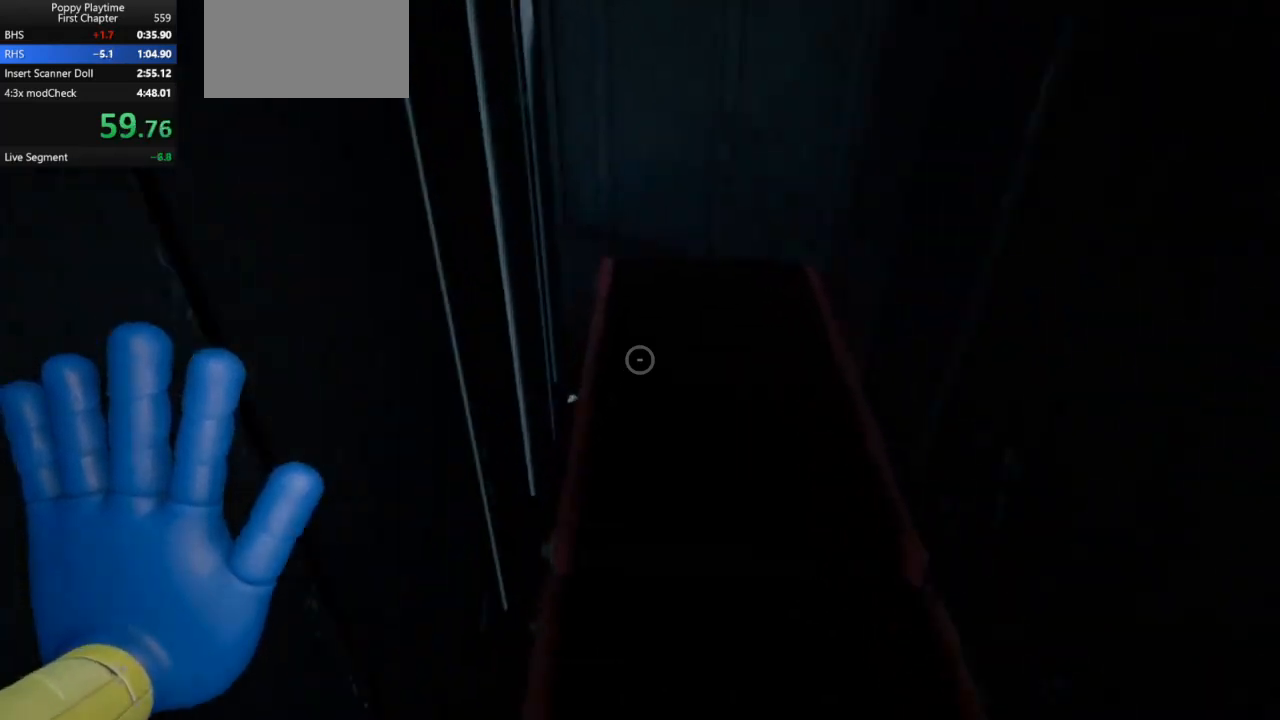
{"keys": ["a", "shift", "w"], "mouse": [], "events": [[500, "a", "down"]]}
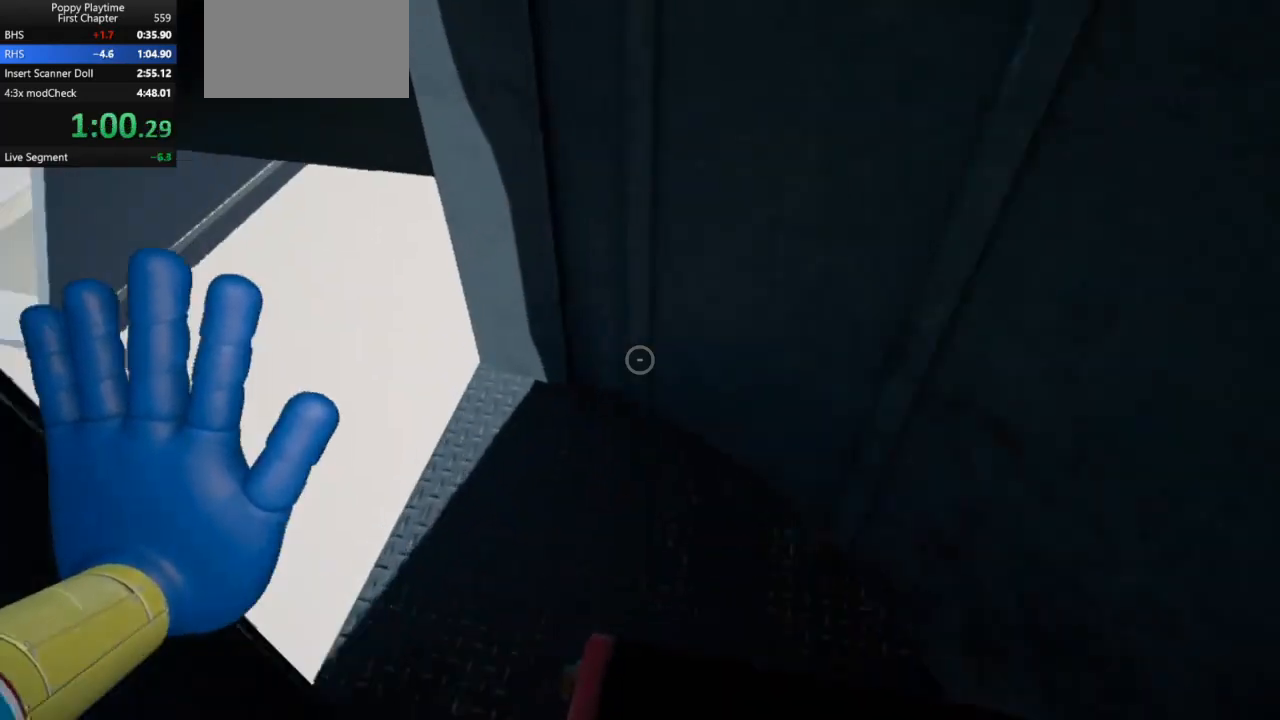
{"keys": ["shift", "w"], "mouse": [], "events": [[100, "w", "up"], [300, "a", "up"], [500, "w", "down"]]}
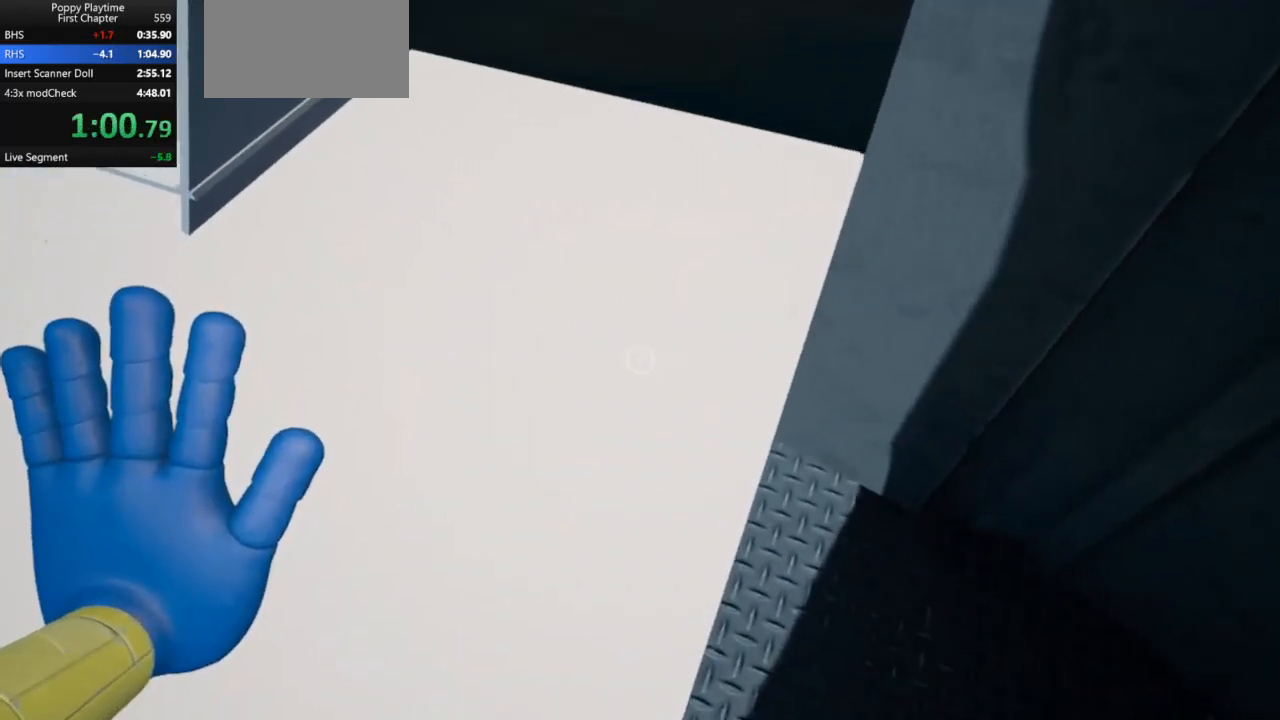
{"keys": ["d", "shift", "space", "w"], "mouse": [], "events": [[167, "space", "down"], [300, "d", "down"]]}
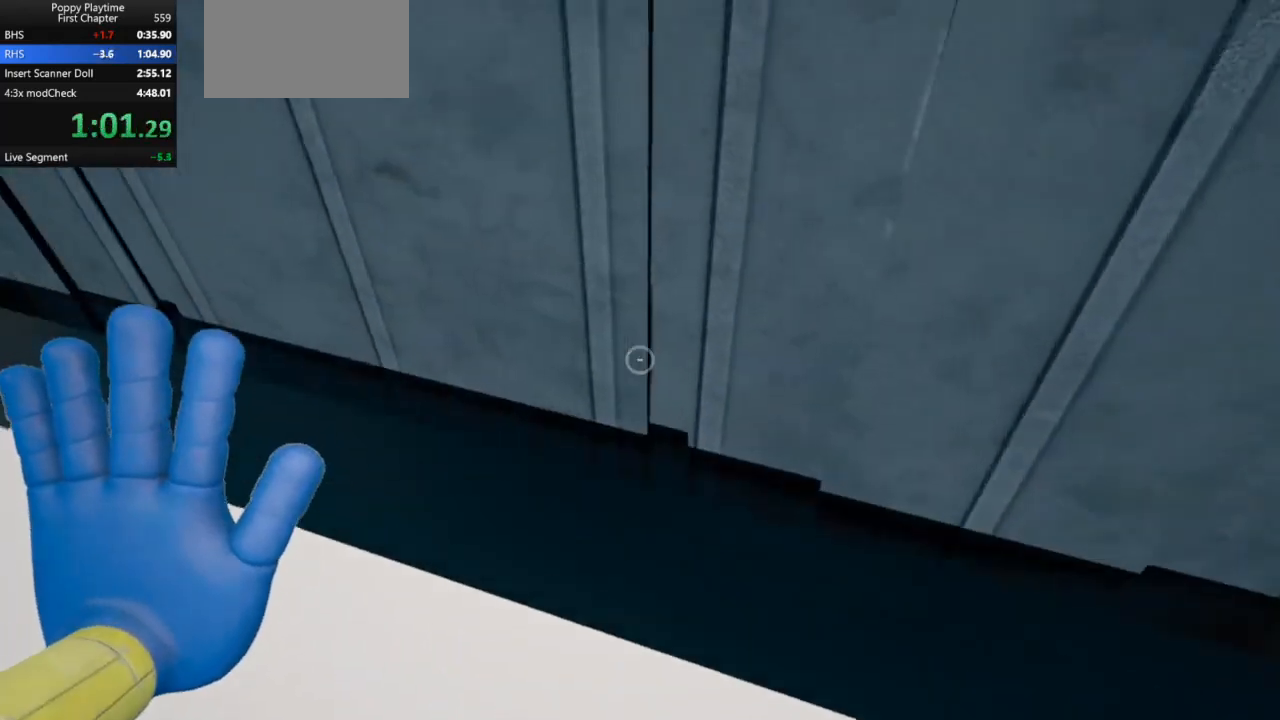
{"keys": ["shift", "w"], "mouse": [], "events": [[33, "space", "up"], [133, "d", "up"]]}
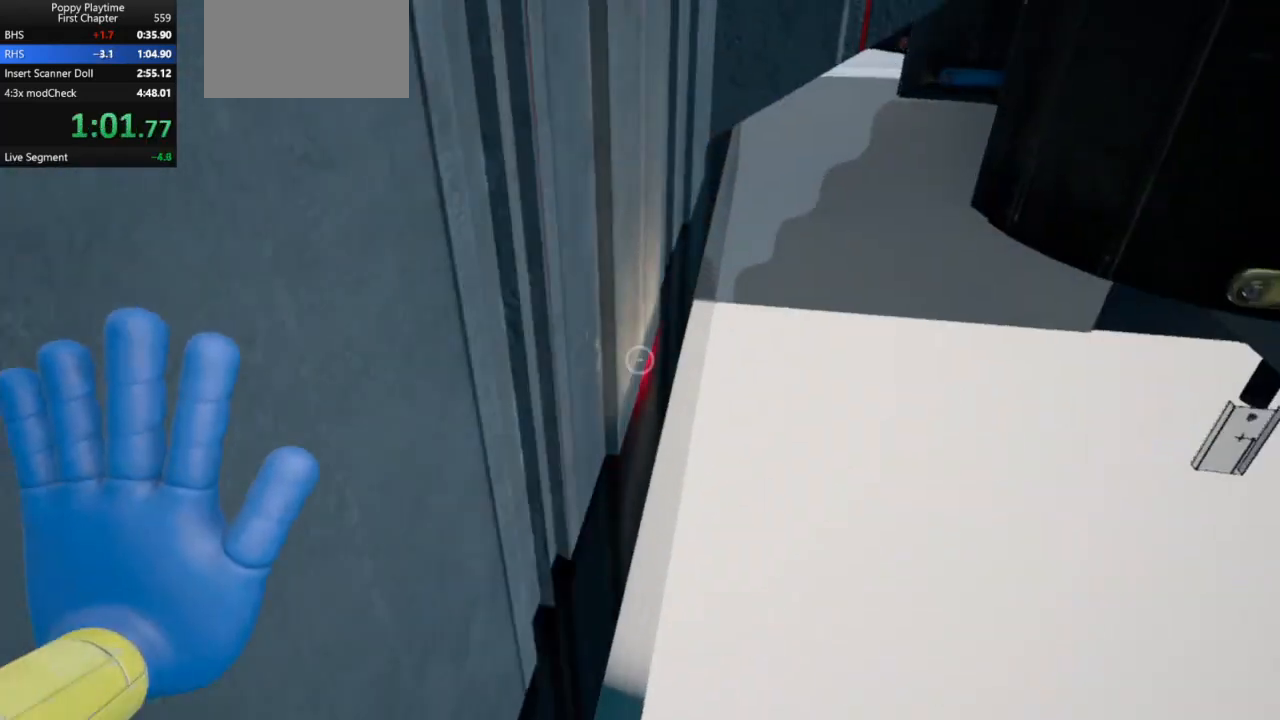
{"keys": ["shift", "w"], "mouse": [], "events": []}
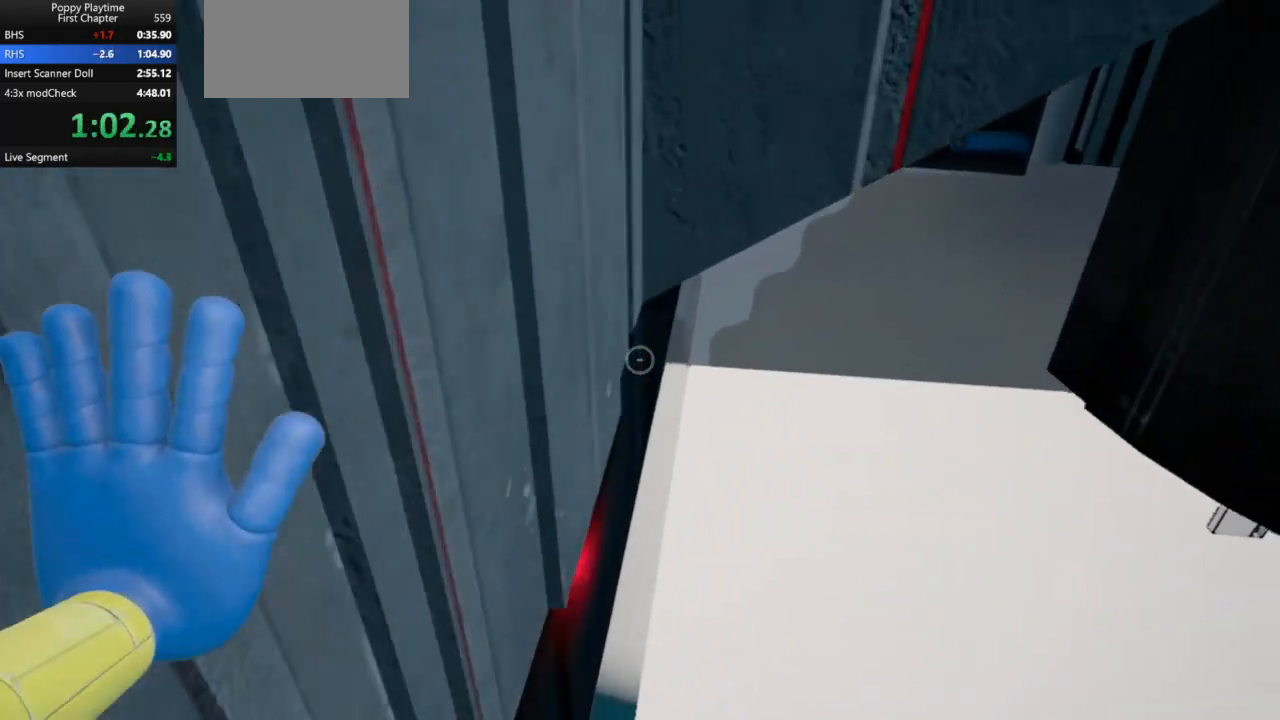
{"keys": ["shift", "space", "w"], "mouse": [], "events": [[200, "space", "down"], [300, "space", "up"], [367, "space", "down"], [433, "space", "up"], [500, "space", "down"]]}
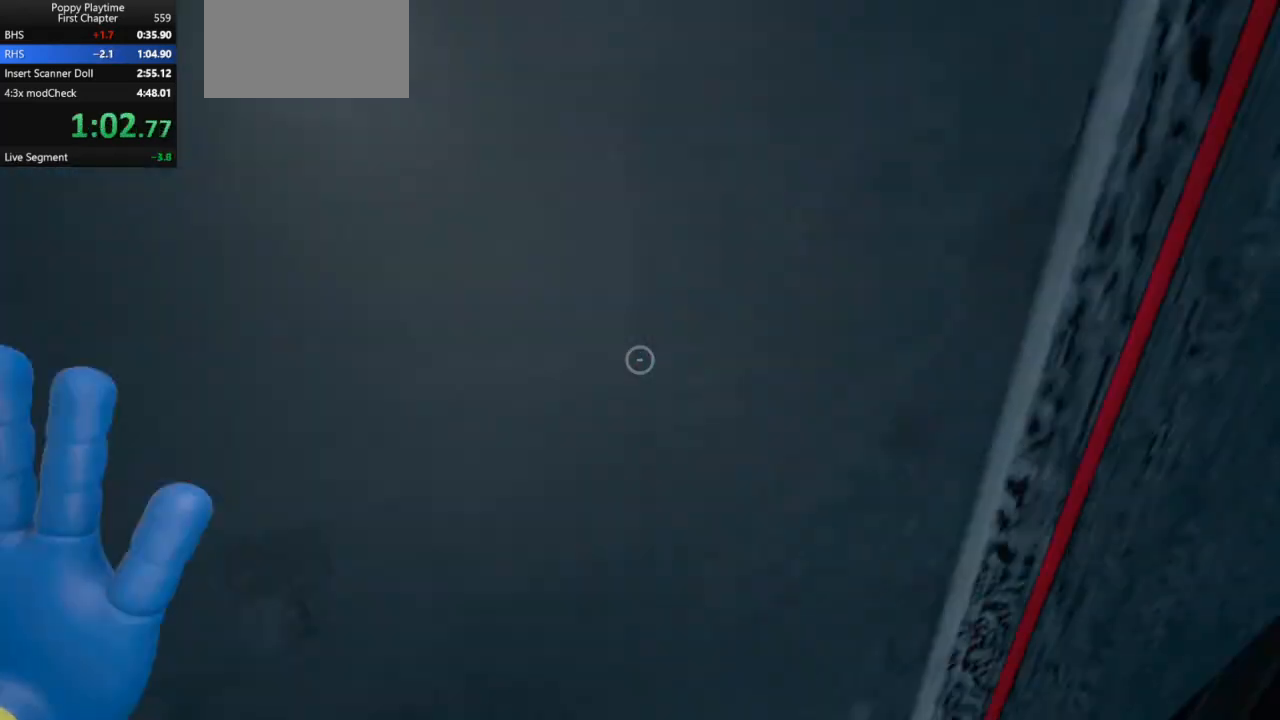
{"keys": ["shift", "w"], "mouse": [], "events": [[67, "space", "up"], [133, "space", "down"], [200, "space", "up"], [267, "space", "down"], [333, "space", "up"], [400, "space", "down"], [433, "space", "up"]]}
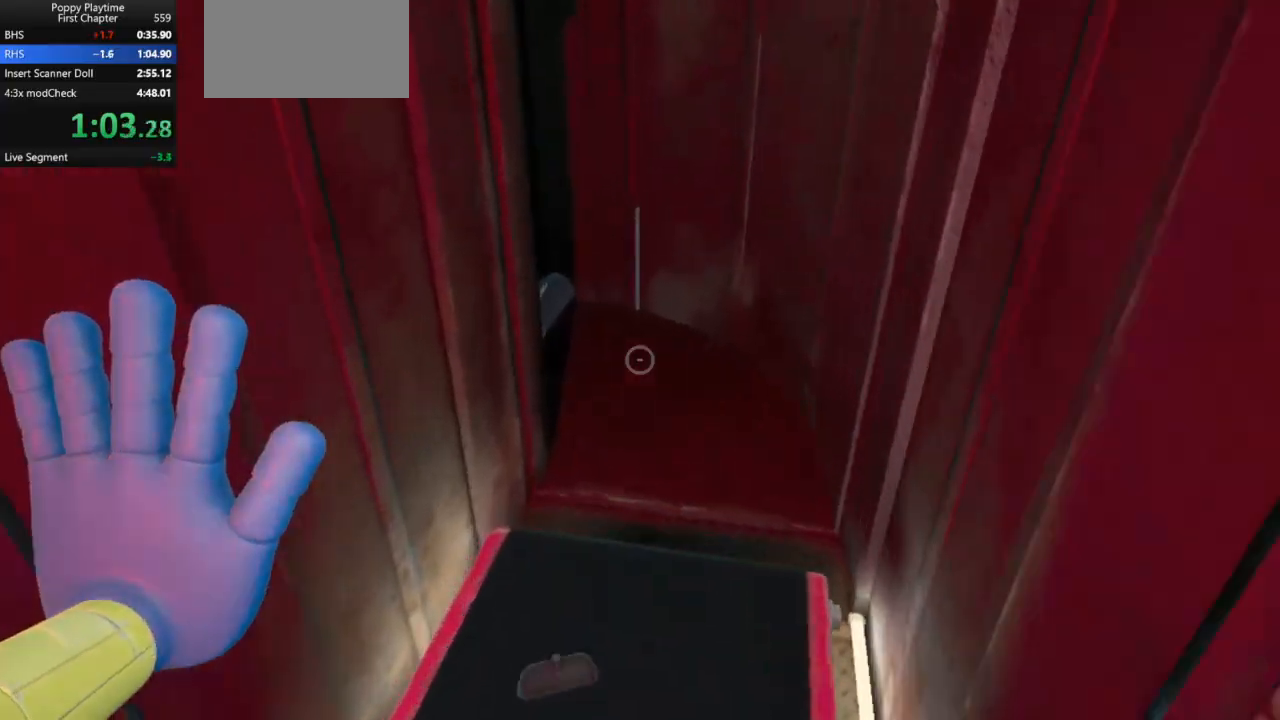
{"keys": ["shift", "w"], "mouse": [], "events": []}
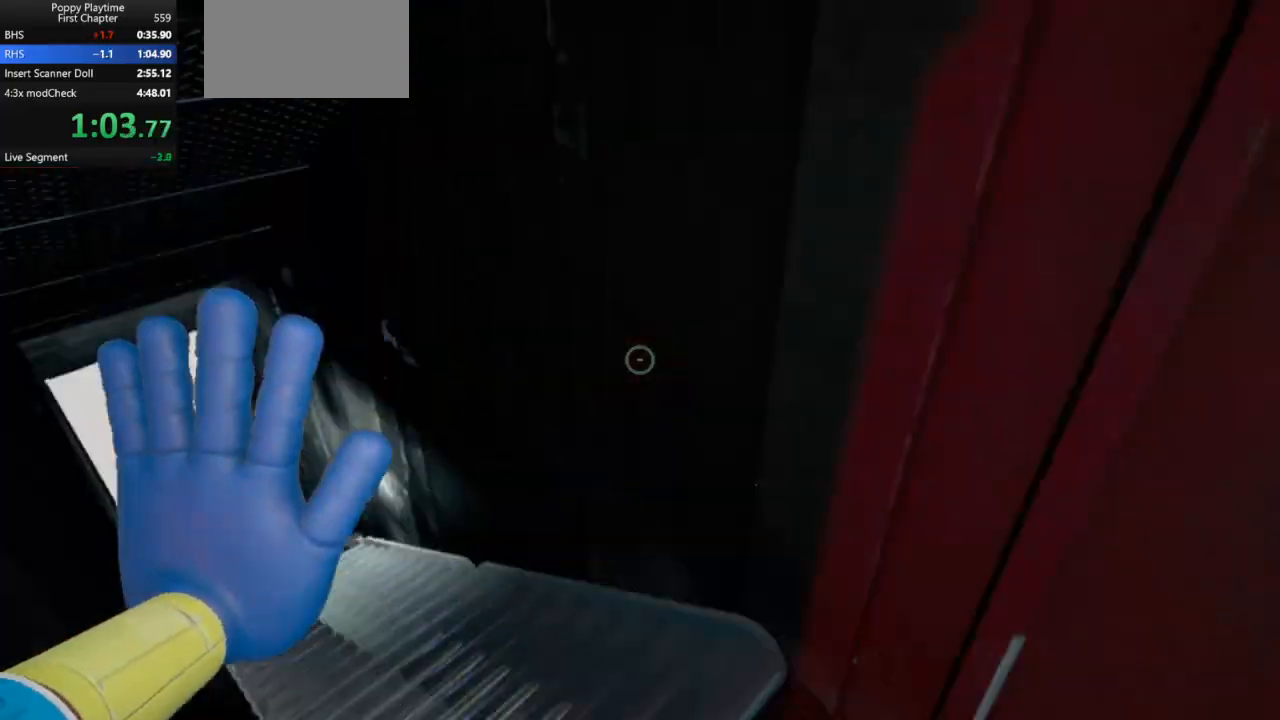
{"keys": ["shift", "w"], "mouse": [], "events": [[200, "a", "down"], [367, "a", "up"]]}
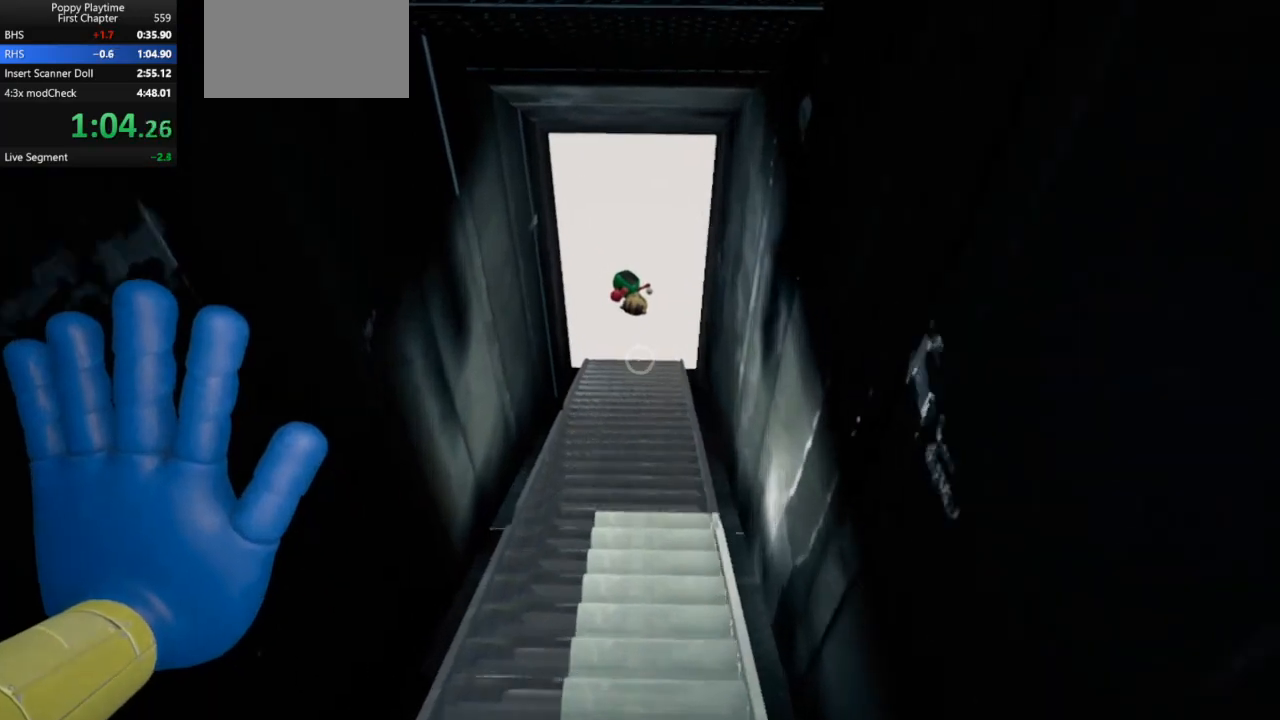
{"keys": [], "mouse": [], "events": [[167, "shift", "up"], [233, "w", "up"]]}
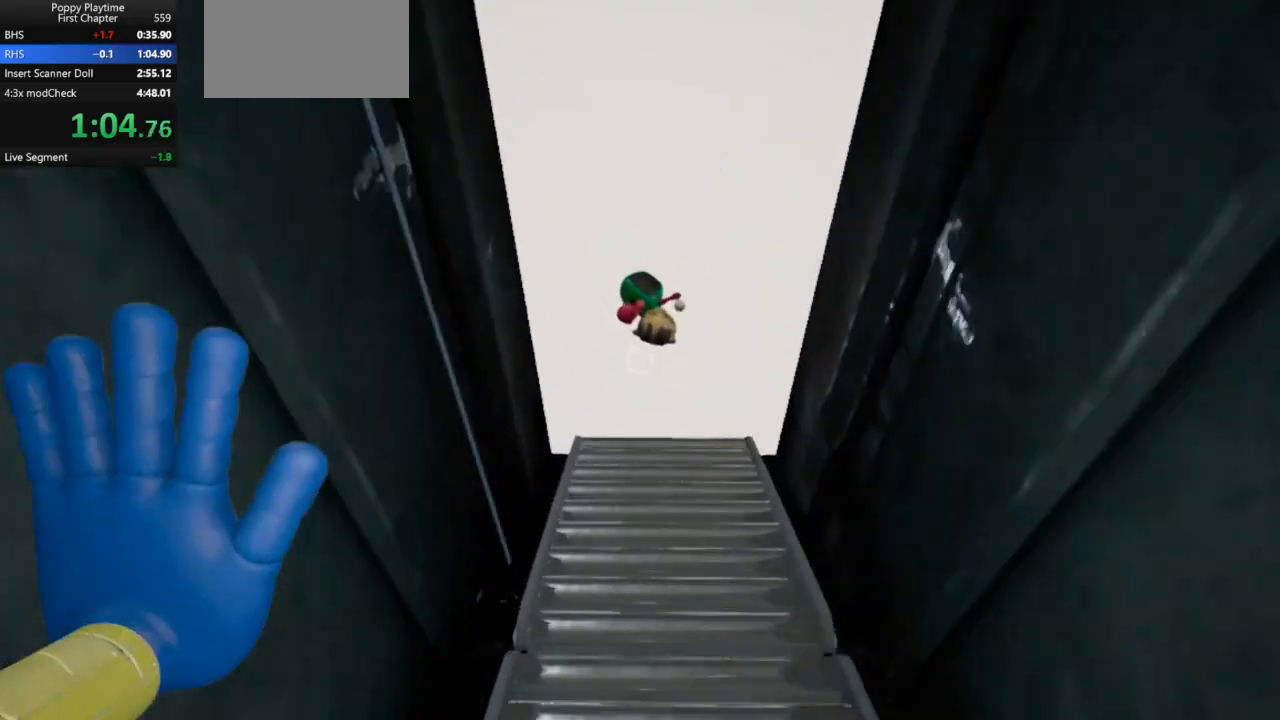
{"keys": [], "mouse": [], "events": []}
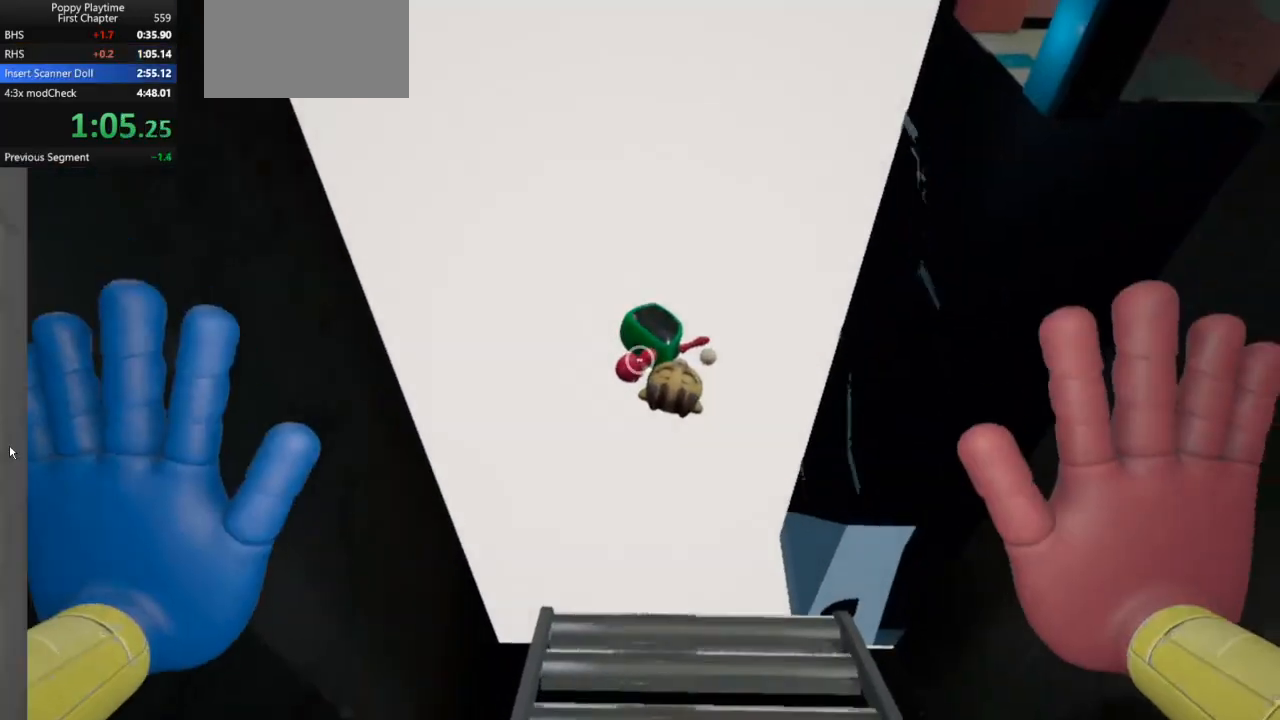
{"keys": [], "mouse": [], "events": []}
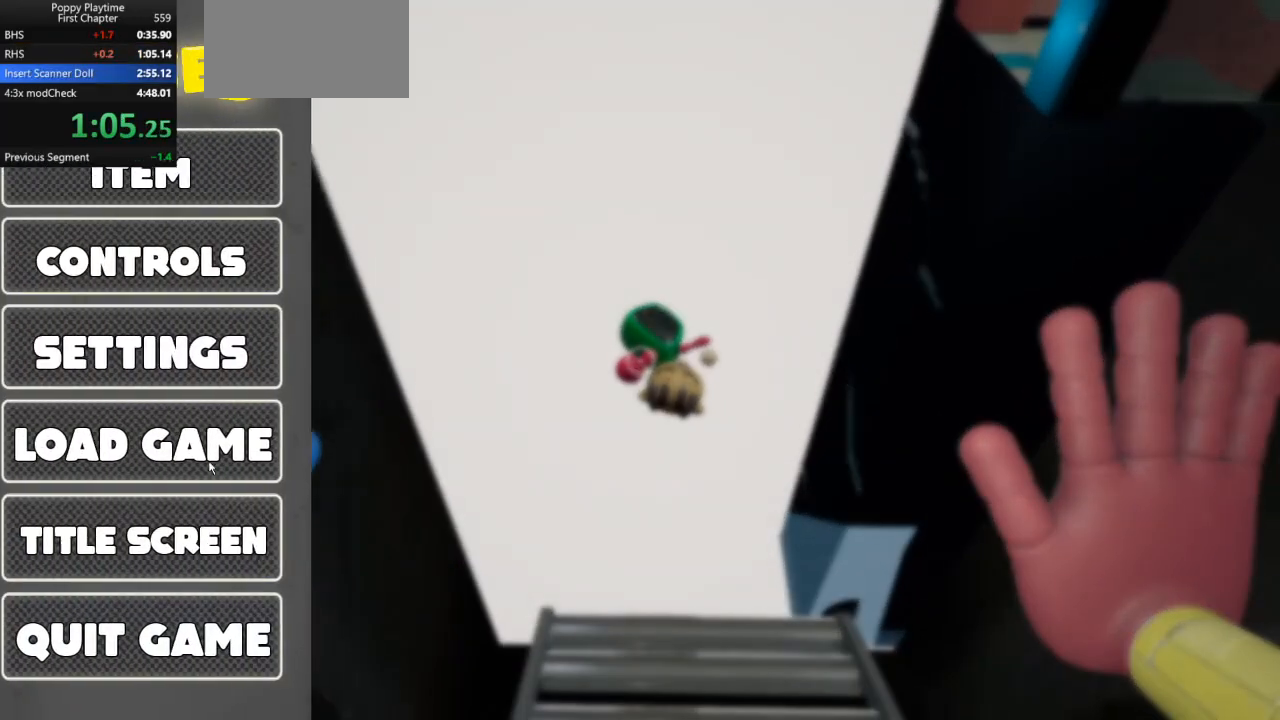
{"keys": [], "mouse": [], "events": [[133, "mouse_left", "down"], [167, "mouse_left", "up"], [333, "mouse_left", "down"], [367, "mouse_left", "up"]]}
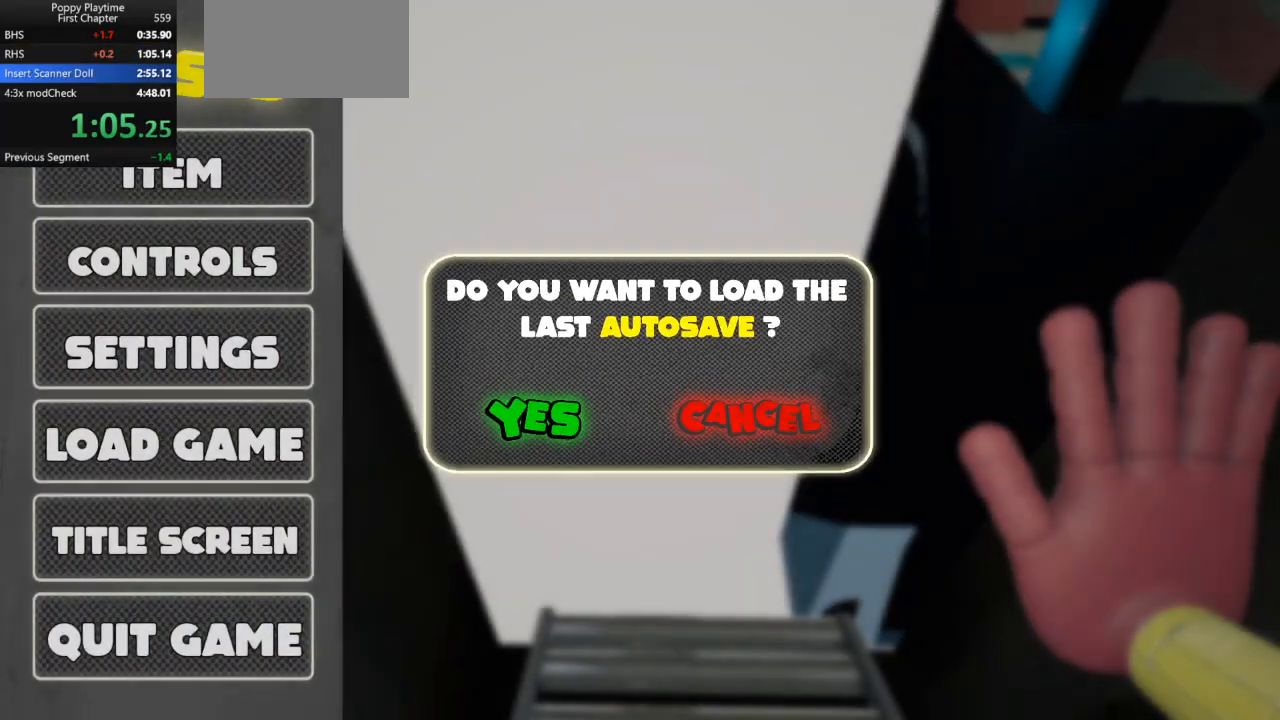
{"keys": [], "mouse": [], "events": []}
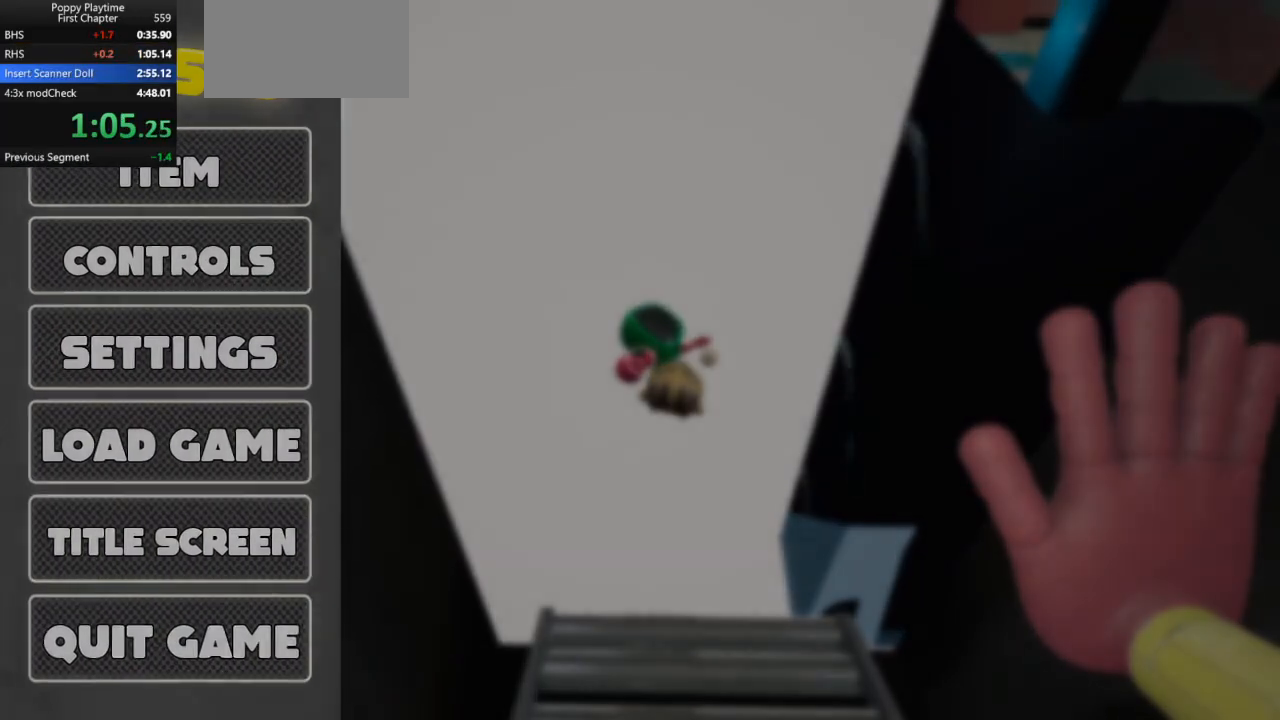
{"keys": [], "mouse": []}
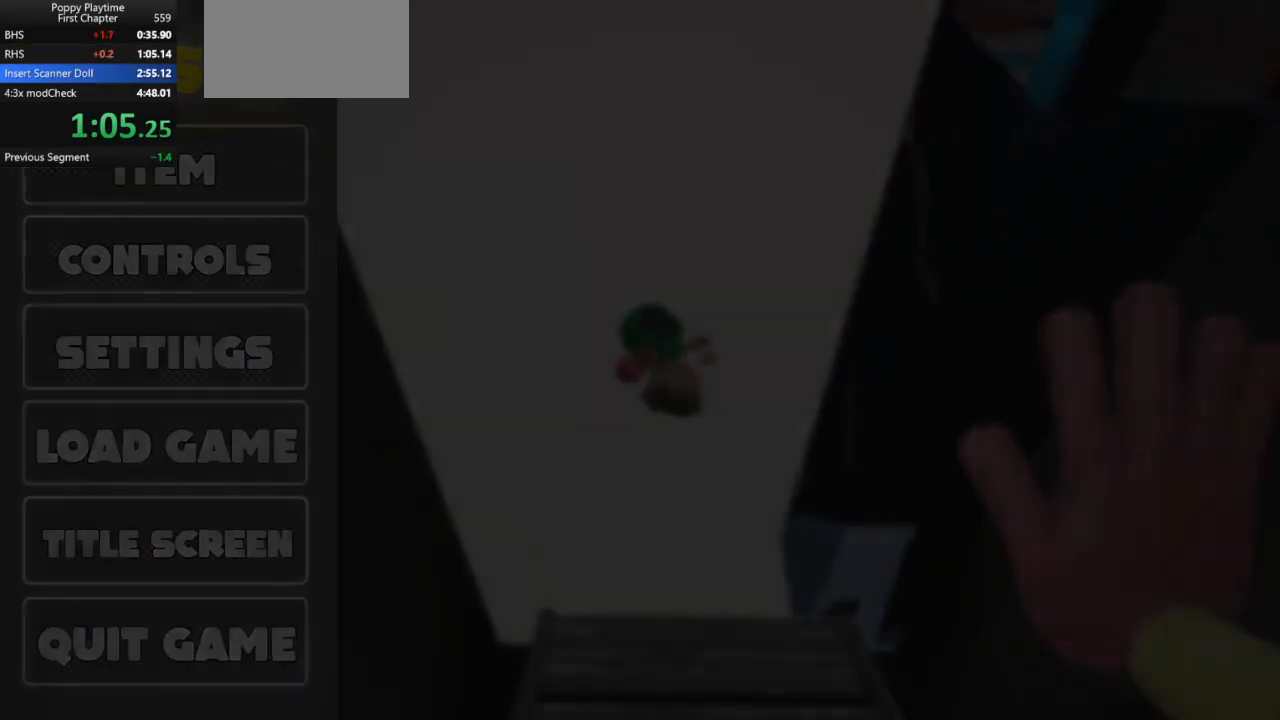
{"keys": [], "mouse": [], "events": []}
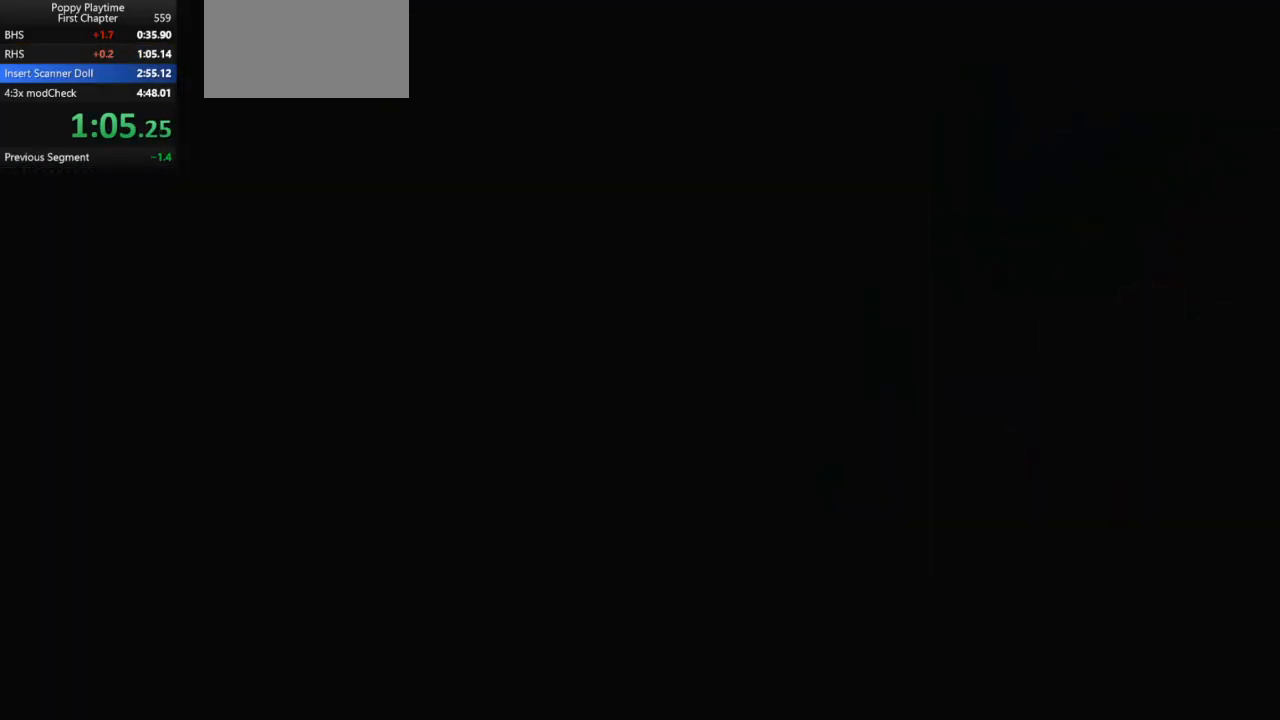
{"keys": [], "mouse": [], "events": []}
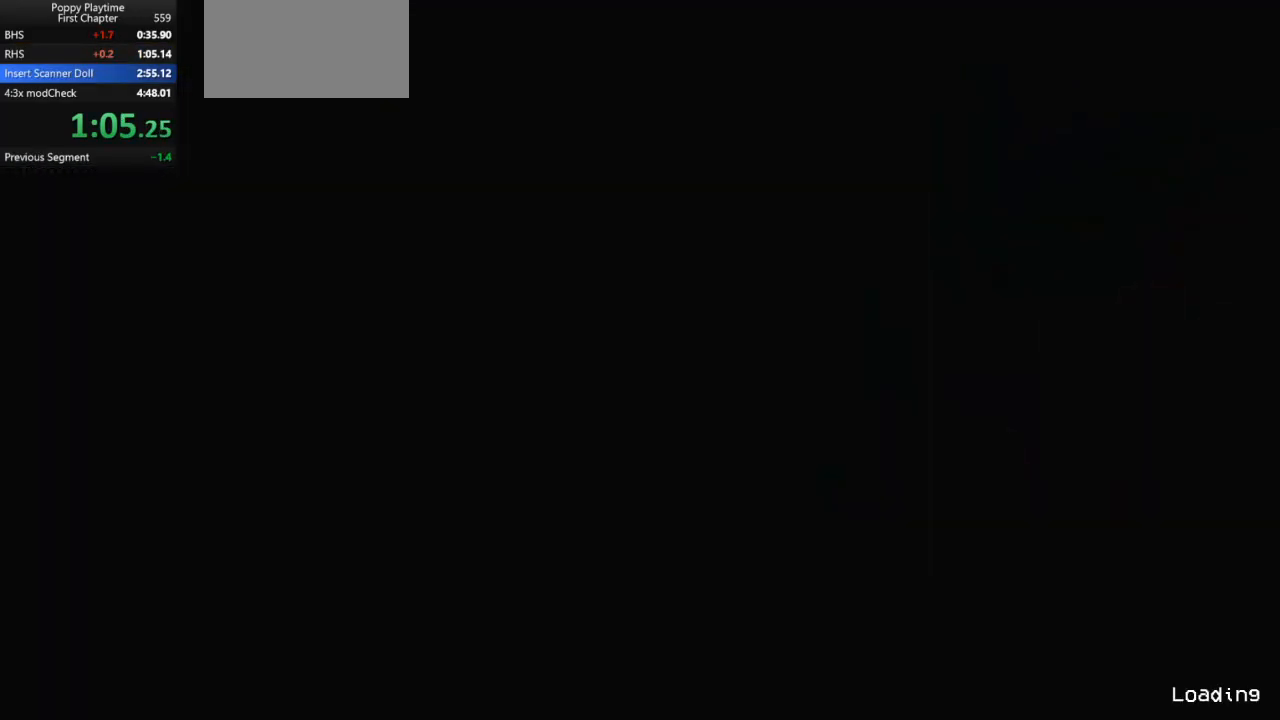
{"keys": [], "mouse": [], "events": [[67, "w", "down"], [167, "w", "up"], [233, "w", "down"], [300, "w", "up"], [400, "w", "down"], [467, "w", "up"]]}
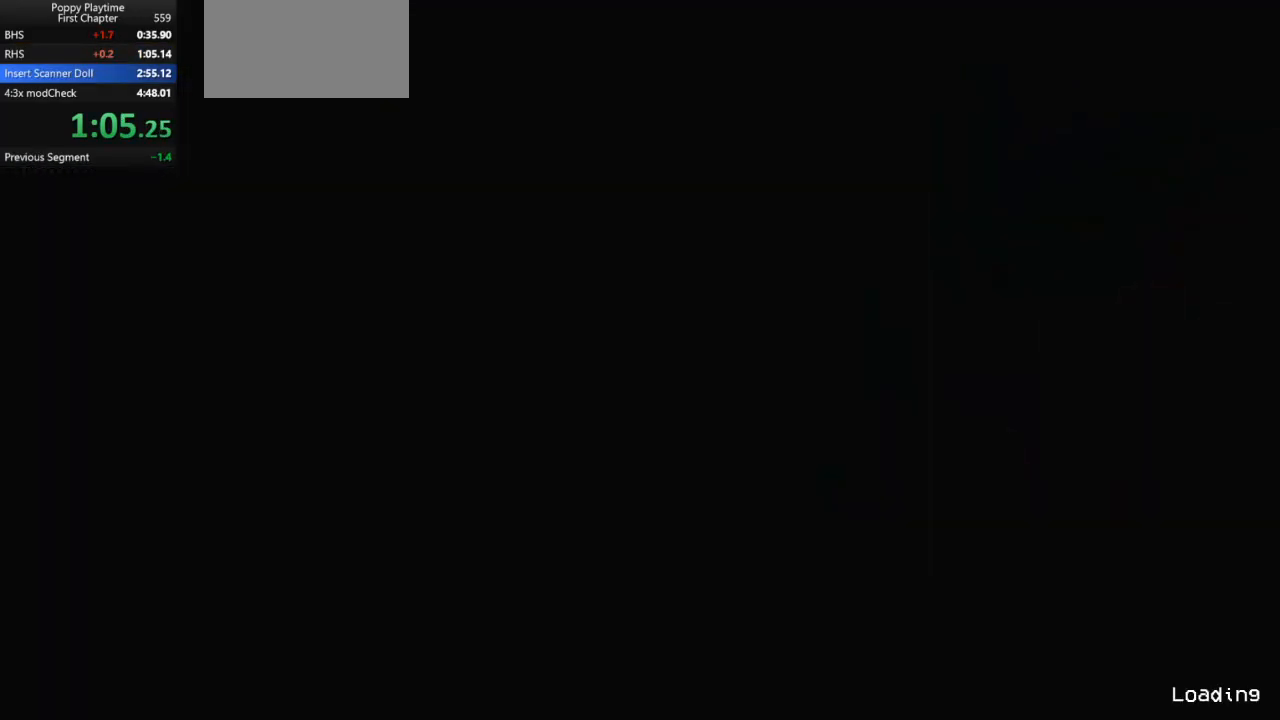
{"keys": ["w"], "mouse": [], "events": [[33, "w", "down"], [133, "w", "up"], [233, "w", "down"], [300, "w", "up"], [367, "w", "down"], [433, "w", "up"], [500, "w", "down"]]}